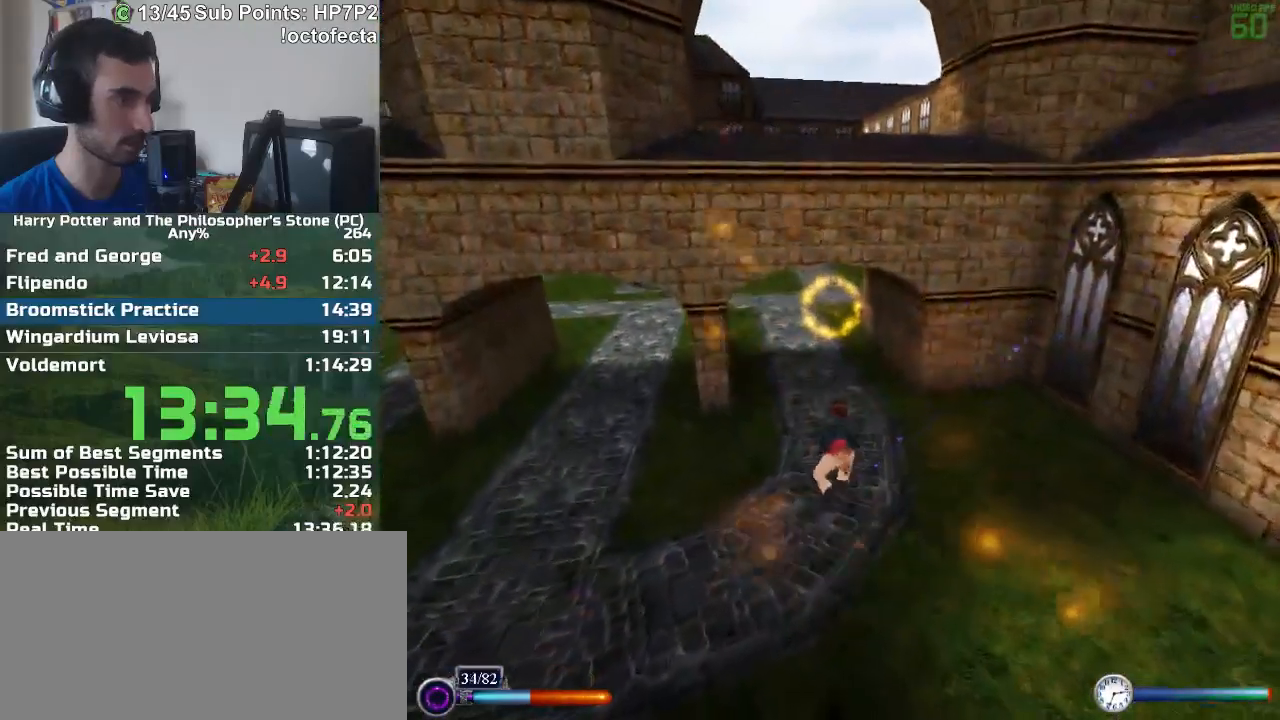
Gameplay with keyboard and mouse; each line is a JSON object with the keys and mouse buttons held at the frame after it. "events" lists presses ("down") and releases ("up") of "a", "d", "down", "e", "escape", "f", "f1", "f2", "f4", "left", "q", "r", "right", "s", "shift", "space", "tab", "up", "w", "mouse_left" and "mouse_right" between this image and that frame as [ms after this image, input, new state], when the widget could be followed in between. "mouse_left", "mouse_right" = the "left", "right" buttons of the "mouse" list. No other keys are recorded. Mouse movement is not recorded.
{"keys": ["shift"], "mouse": [], "events": [[250, "s", "down"], [350, "d", "down"], [400, "s", "up"], [433, "d", "up"]]}
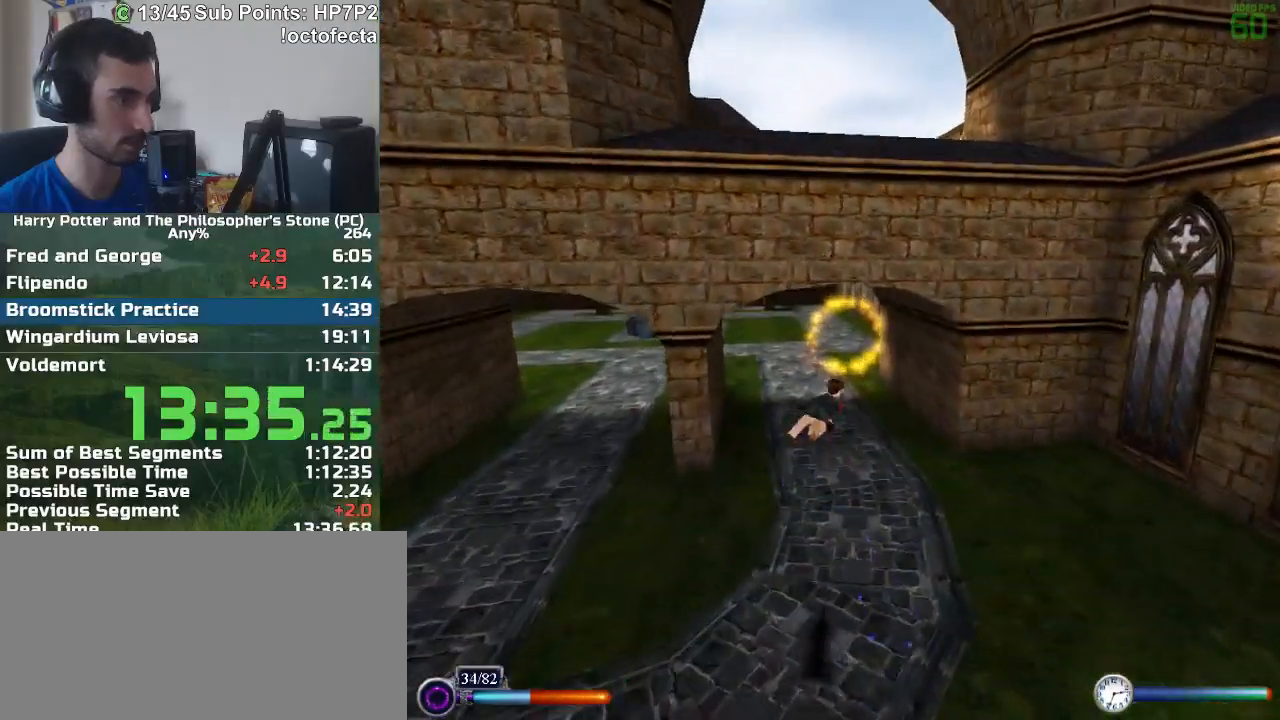
{"keys": ["shift"], "mouse": [], "events": [[167, "a", "down"], [267, "a", "up"]]}
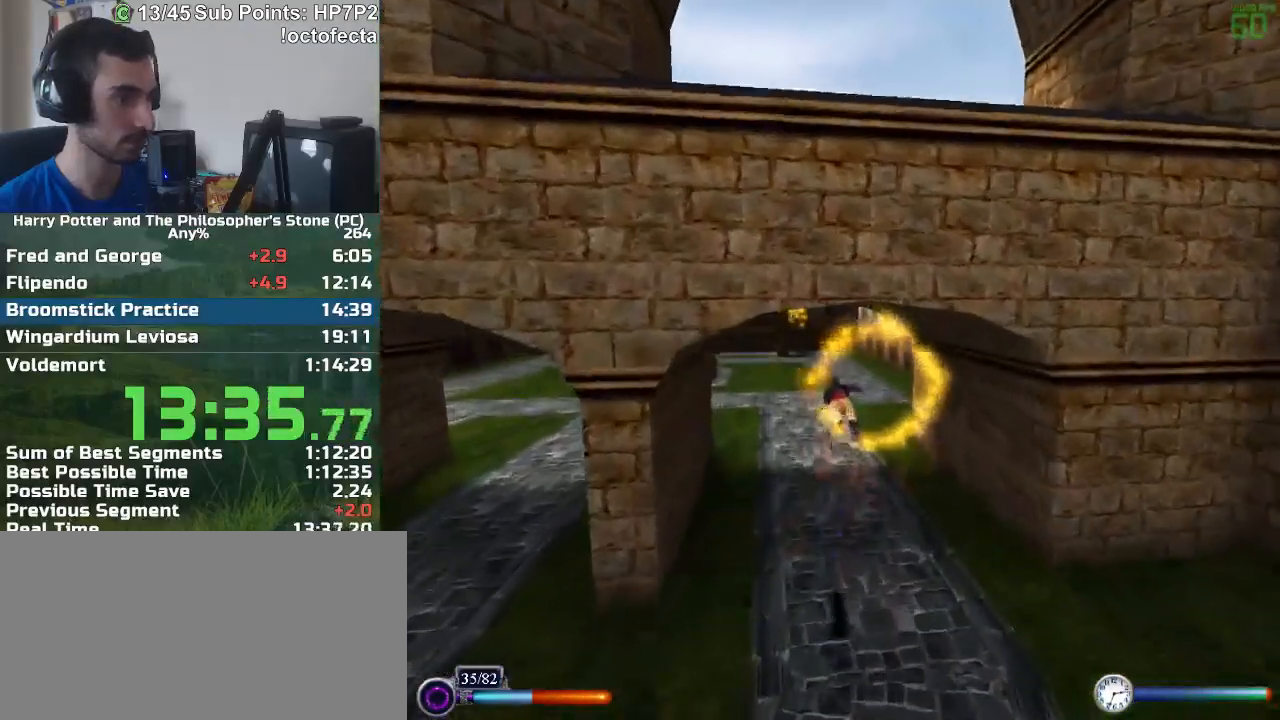
{"keys": ["shift"], "mouse": [], "events": []}
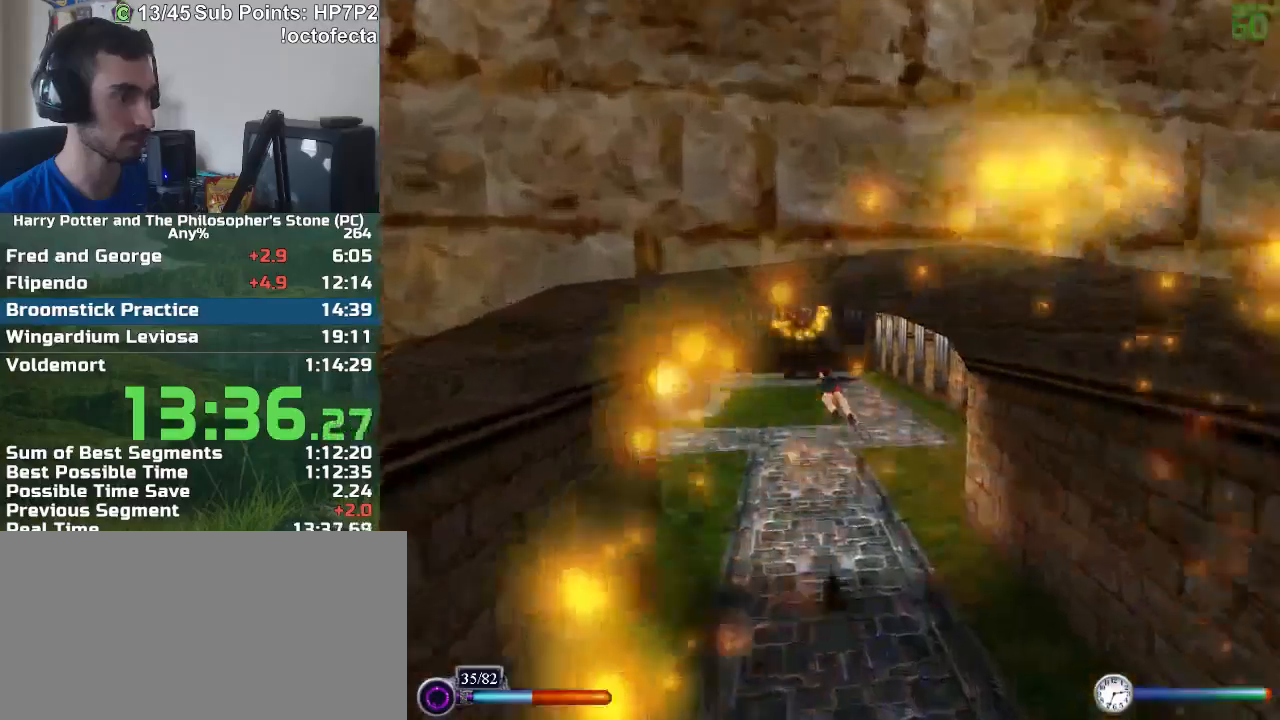
{"keys": ["shift"], "mouse": [], "events": [[150, "s", "down"], [433, "s", "up"]]}
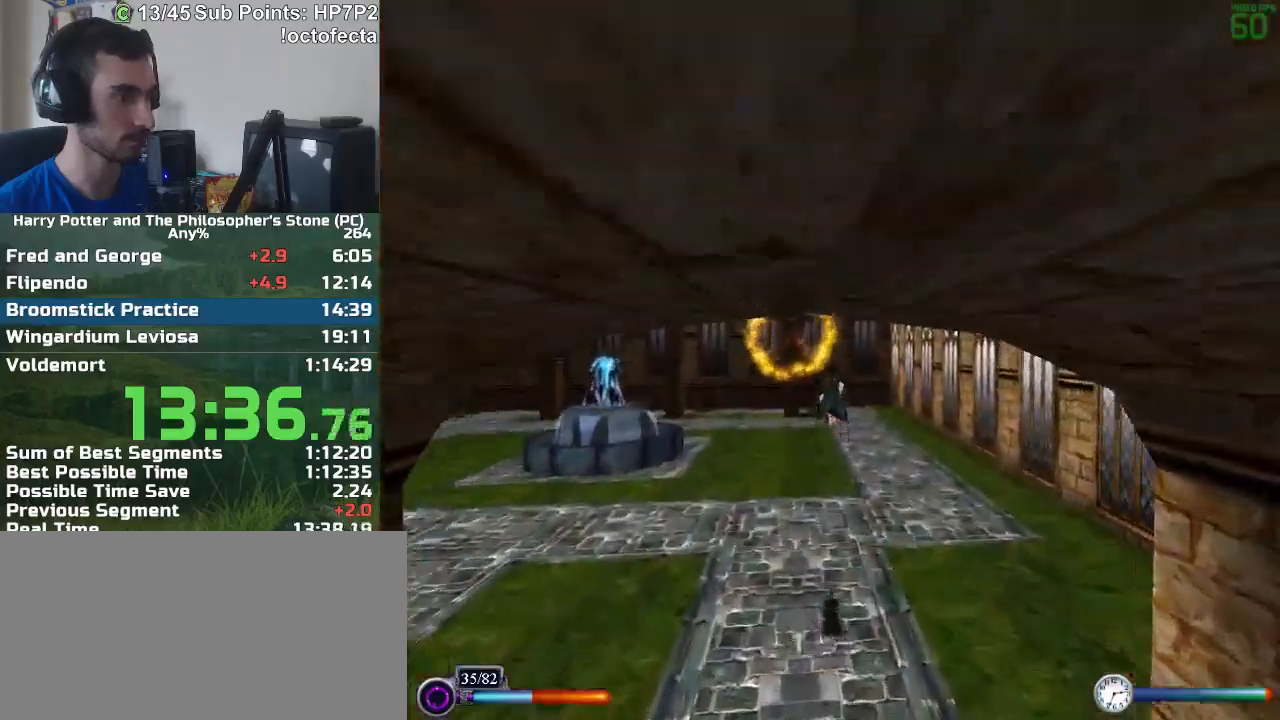
{"keys": ["shift"], "mouse": [], "events": [[83, "s", "down"], [417, "d", "down"], [450, "s", "up"], [500, "d", "up"]]}
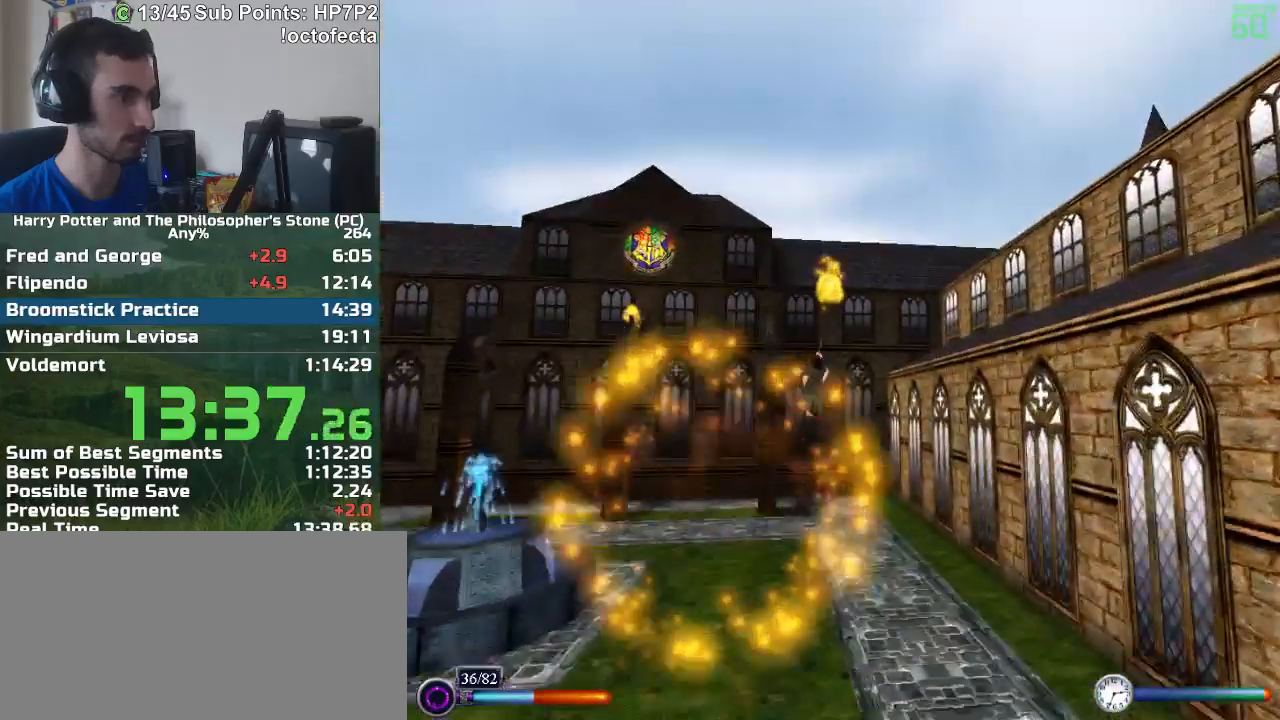
{"keys": ["a", "shift"], "mouse": [], "events": [[467, "a", "down"]]}
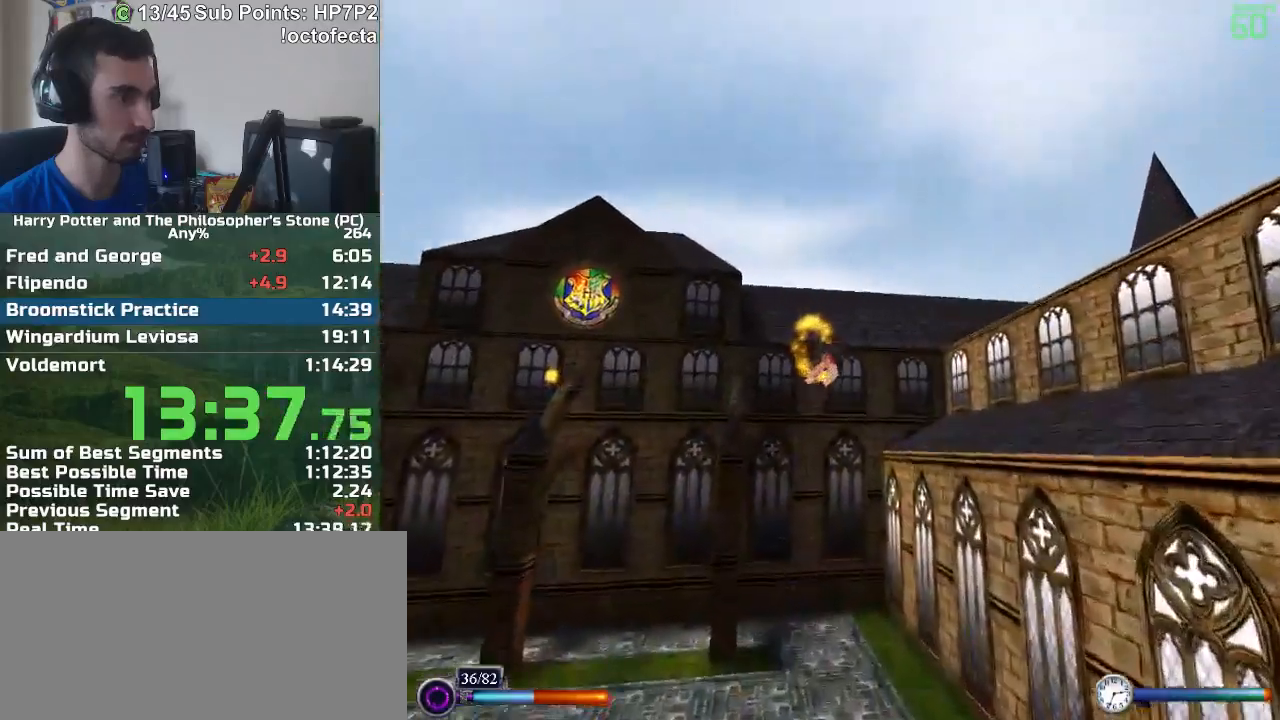
{"keys": ["a", "shift"], "mouse": [], "events": [[200, "a", "up"], [300, "a", "down"]]}
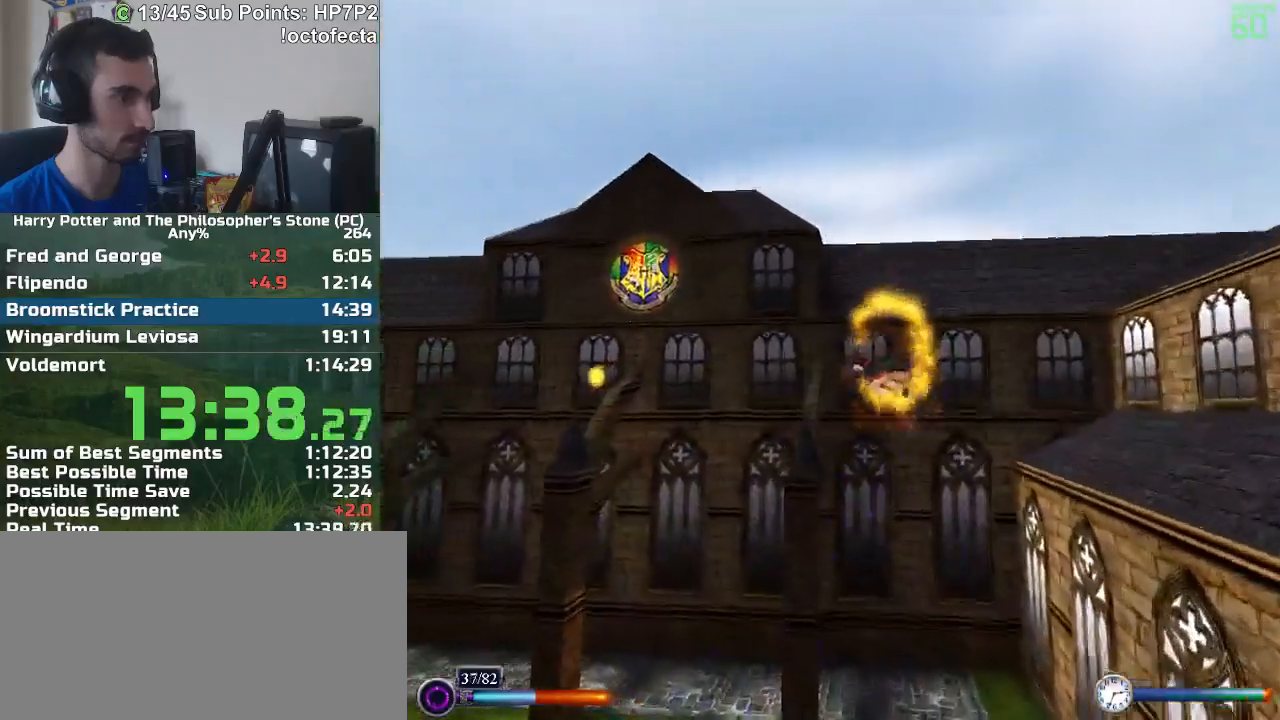
{"keys": ["shift"], "mouse": [], "events": [[167, "a", "up"], [367, "a", "down"], [450, "a", "up"]]}
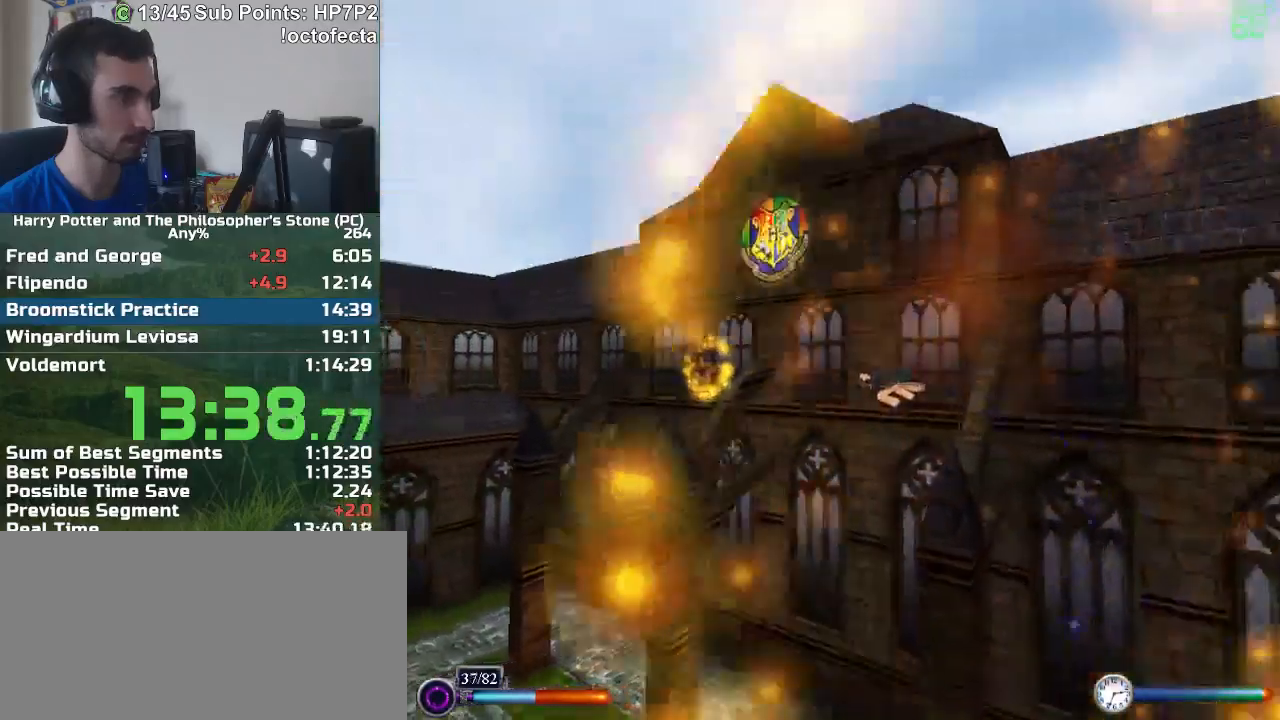
{"keys": ["a", "shift"], "mouse": [], "events": [[150, "a", "down"], [233, "a", "up"], [383, "a", "down"]]}
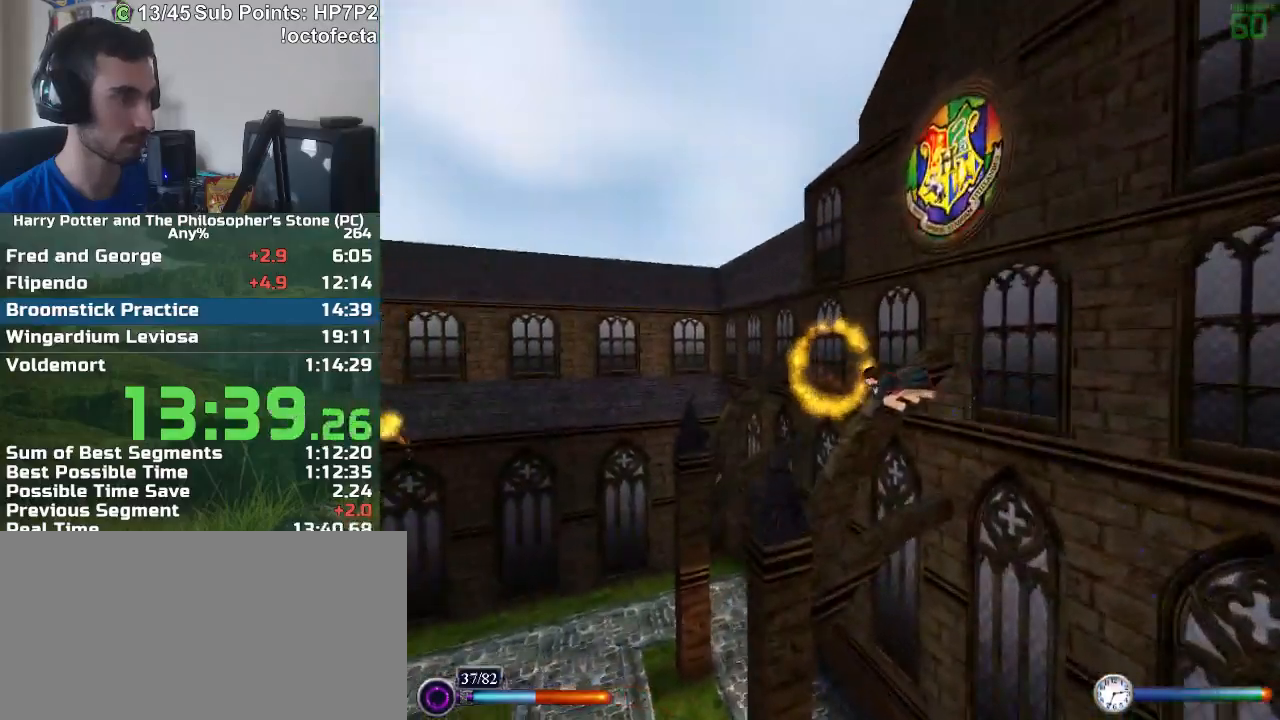
{"keys": ["a", "shift", "w"], "mouse": [], "events": [[433, "w", "down"]]}
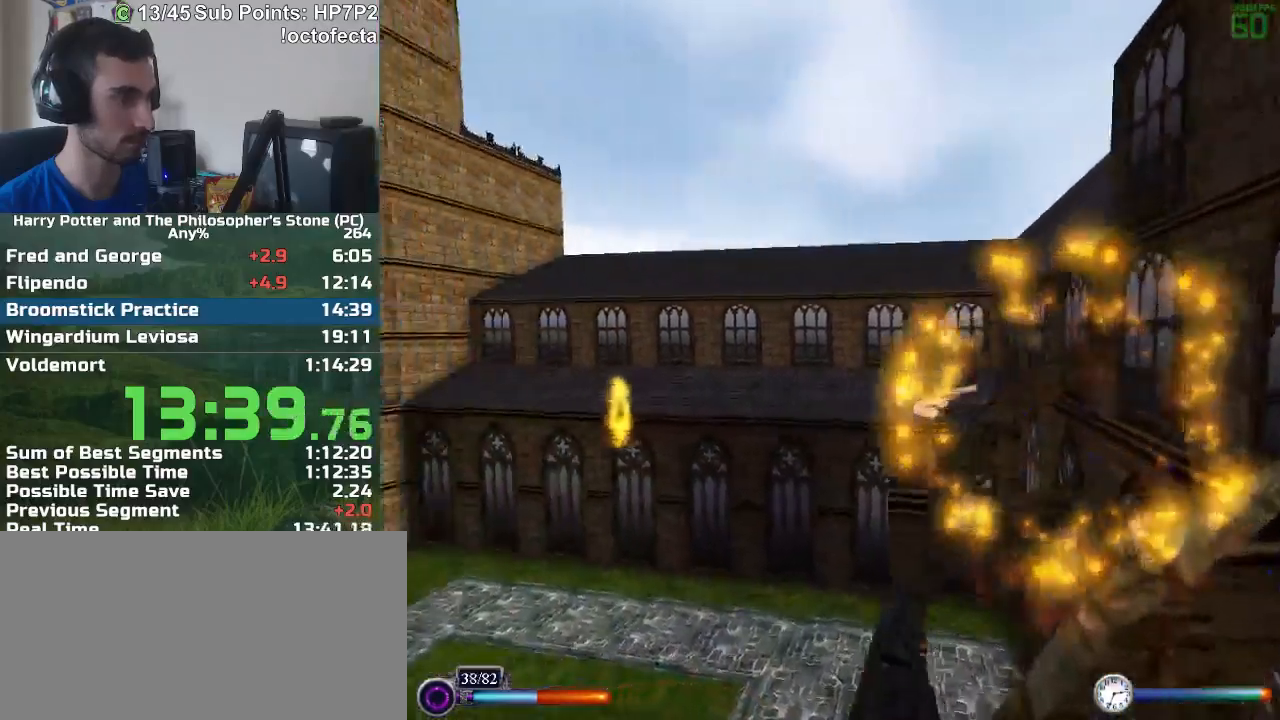
{"keys": ["a", "shift"], "mouse": [], "events": [[167, "a", "up"], [167, "w", "up"], [267, "d", "down"], [400, "d", "up"], [450, "a", "down"]]}
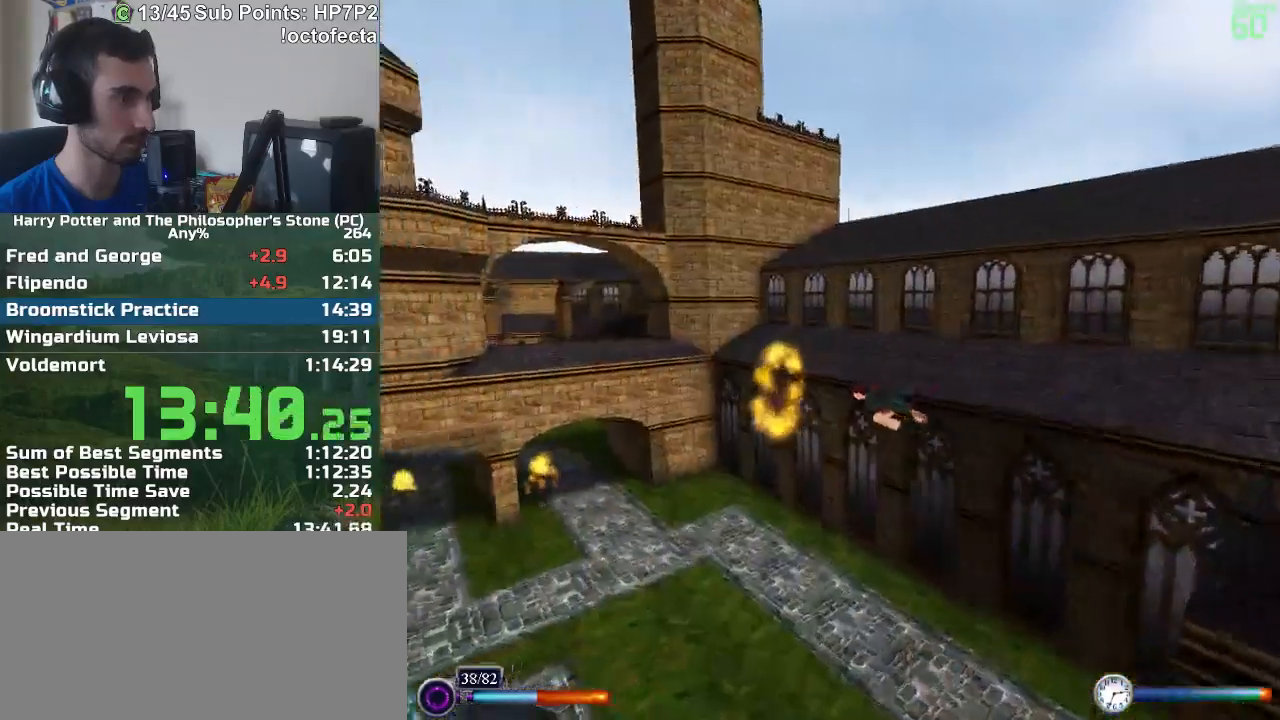
{"keys": ["shift"], "mouse": [], "events": [[100, "w", "down"], [233, "a", "up"], [383, "w", "up"]]}
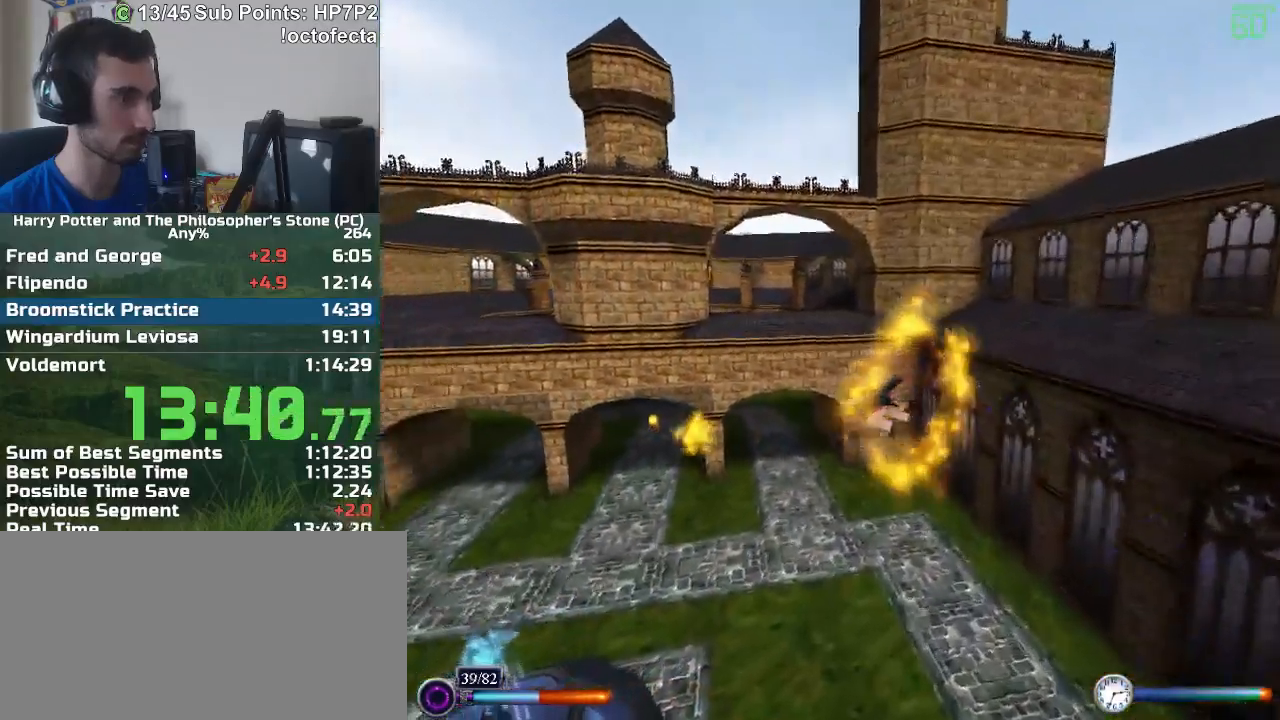
{"keys": ["d", "shift", "w"], "mouse": [], "events": [[17, "a", "down"], [250, "w", "down"], [350, "a", "up"], [433, "d", "down"]]}
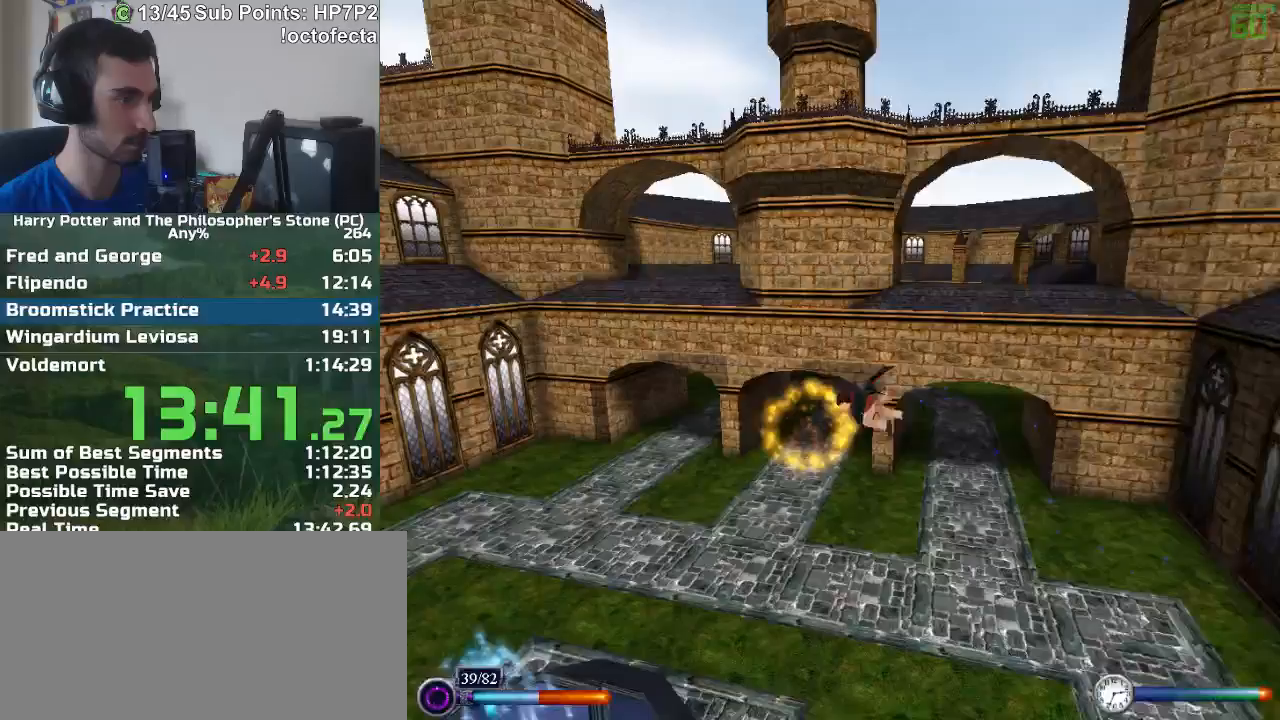
{"keys": ["d", "shift", "w"], "mouse": [], "events": [[33, "w", "up"], [83, "d", "up"], [267, "d", "down"], [267, "w", "down"]]}
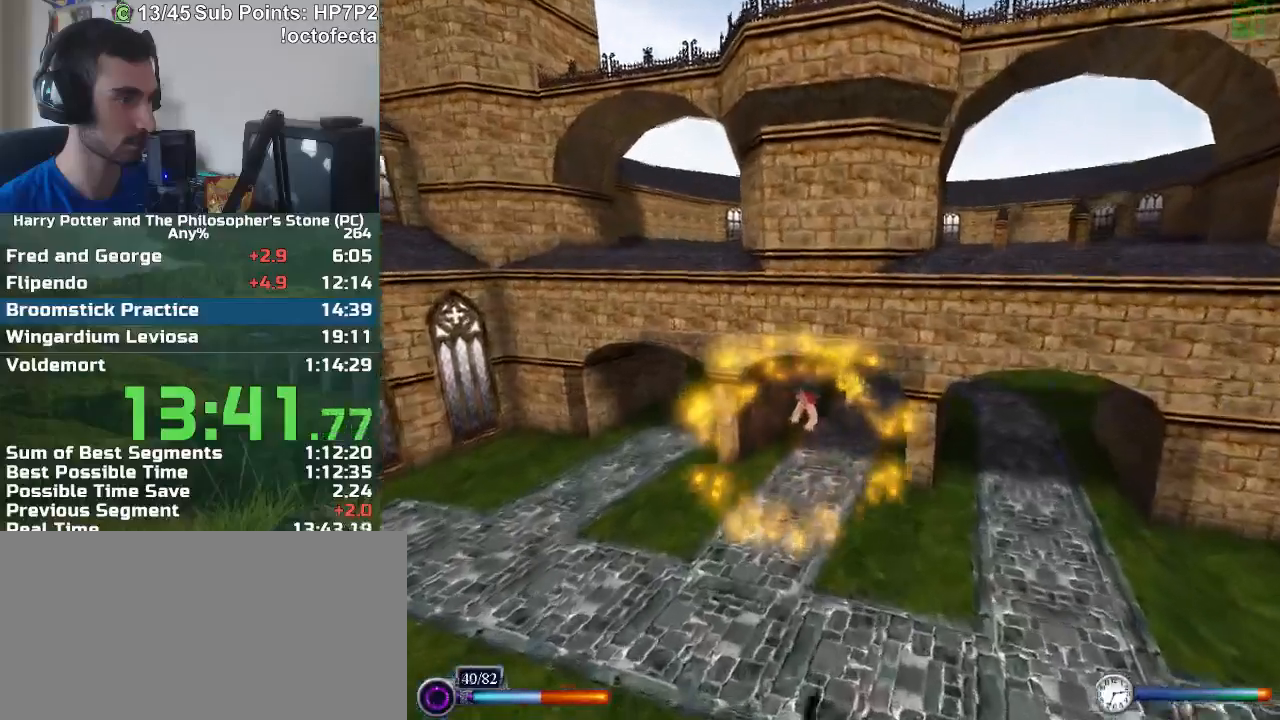
{"keys": ["shift"], "mouse": [], "events": [[50, "d", "up"], [50, "w", "up"], [383, "w", "down"], [467, "w", "up"]]}
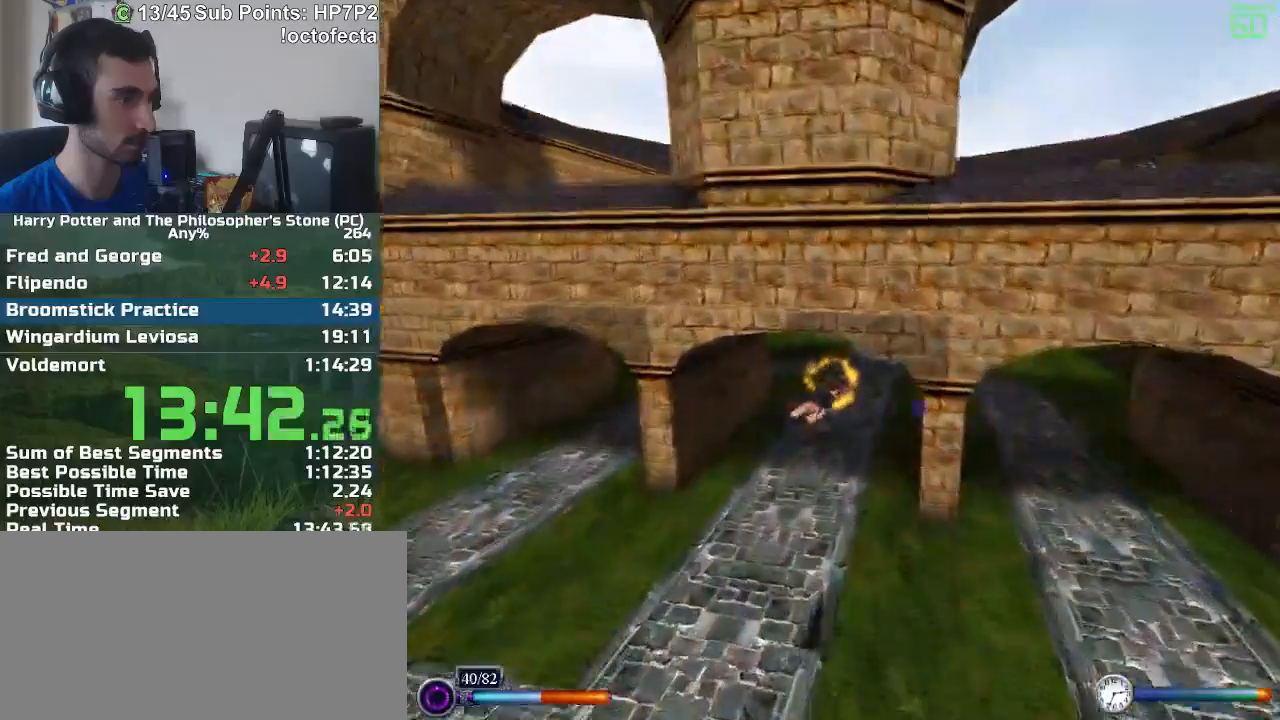
{"keys": ["shift"], "mouse": [], "events": [[117, "w", "down"], [200, "a", "down"], [300, "a", "up"], [300, "w", "up"]]}
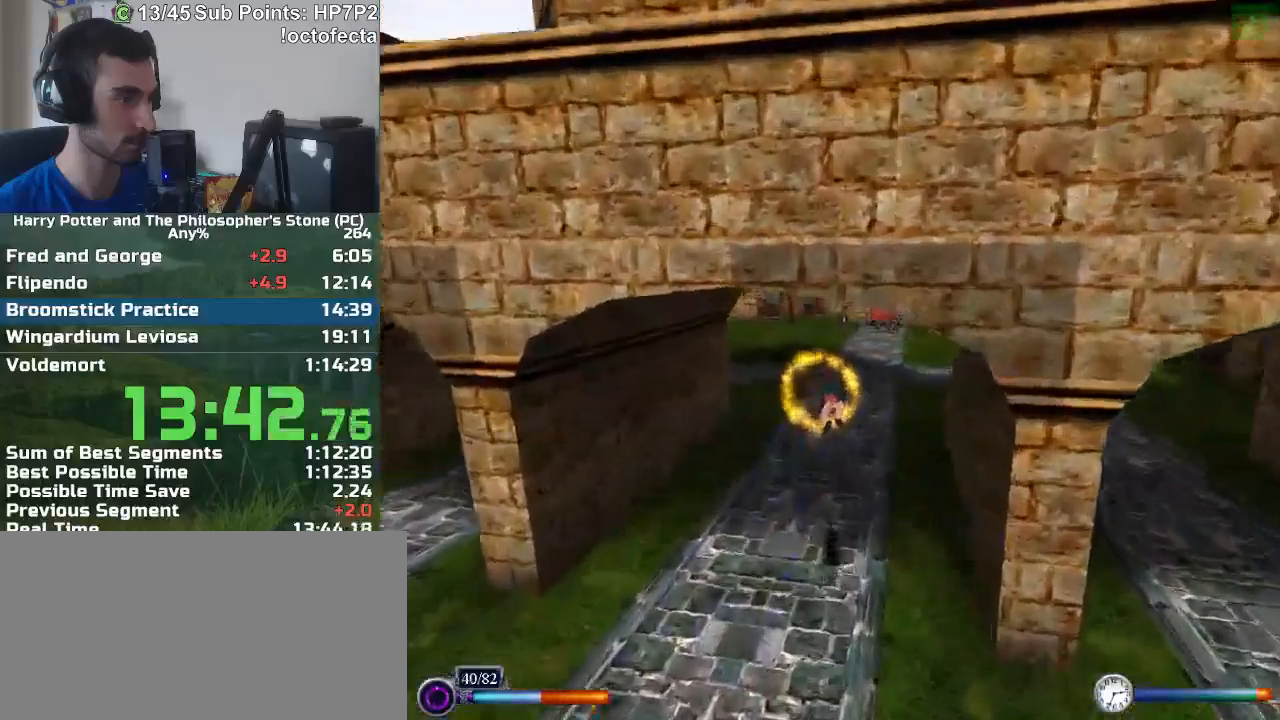
{"keys": ["shift"], "mouse": [], "events": [[33, "s", "down"], [367, "d", "down"], [450, "s", "up"], [500, "d", "up"]]}
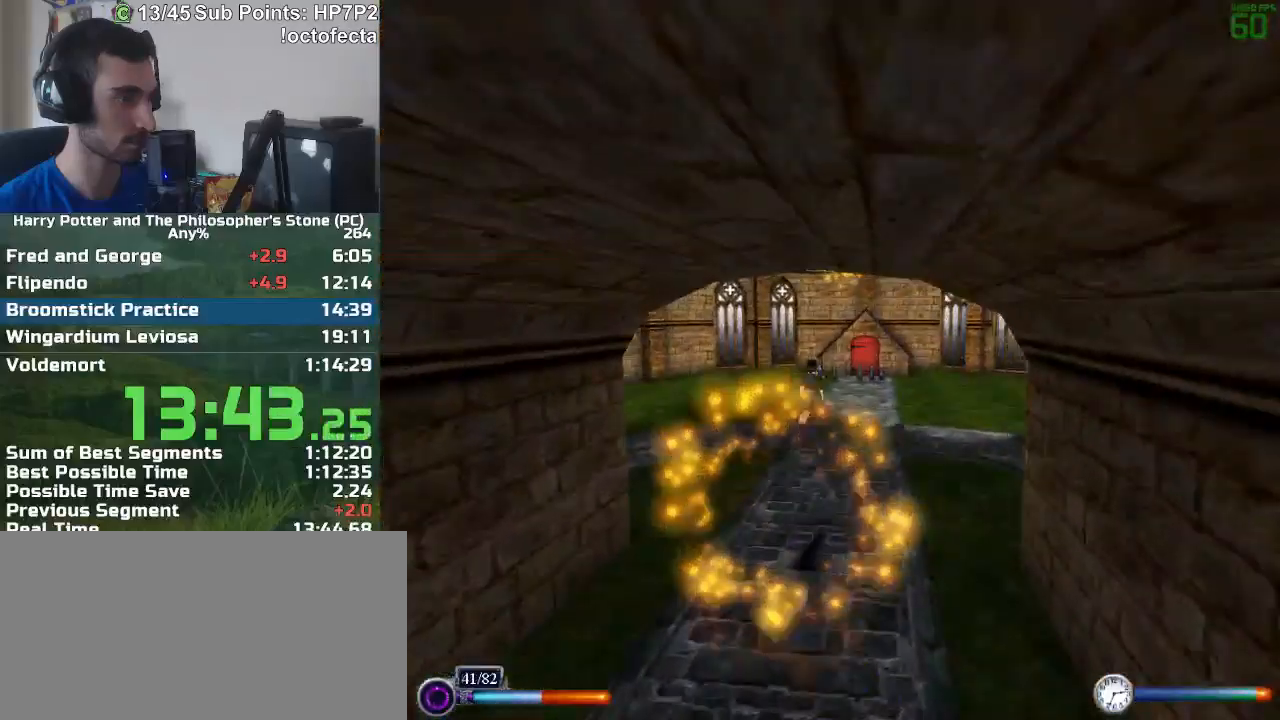
{"keys": ["shift"], "mouse": [], "events": [[150, "s", "down"], [333, "d", "down"], [433, "s", "up"], [467, "d", "up"]]}
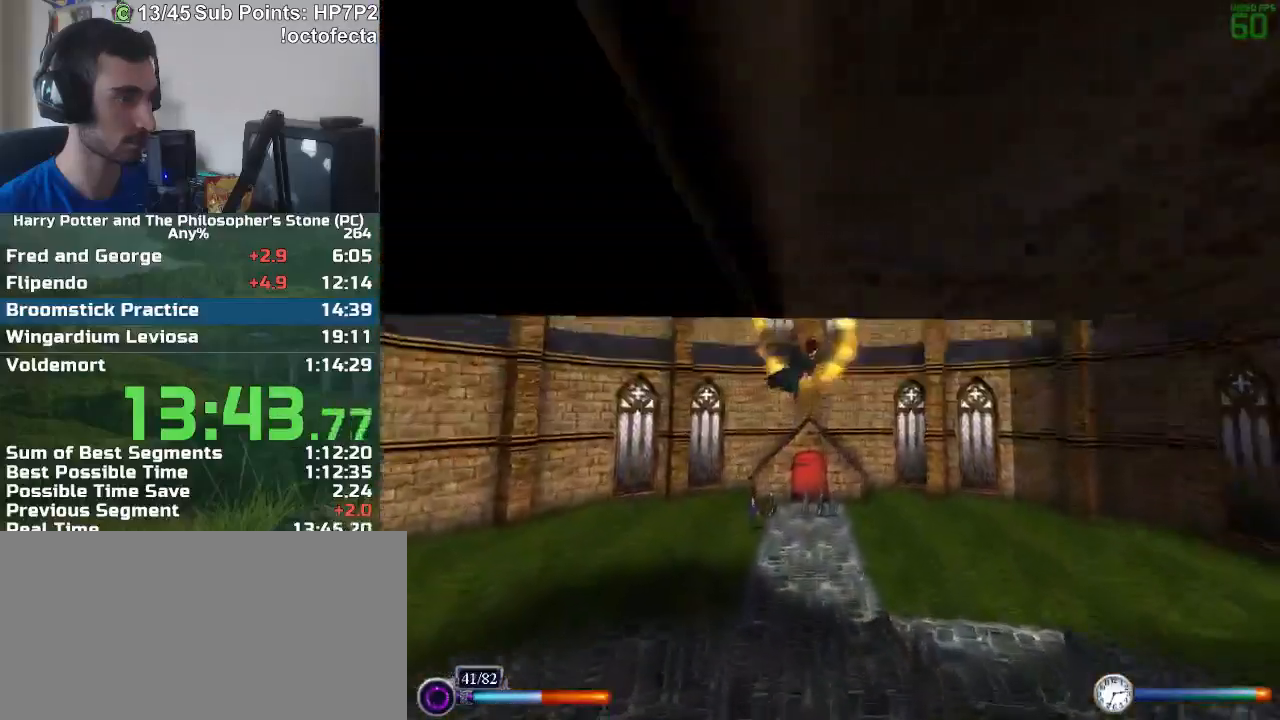
{"keys": ["d", "shift"], "mouse": [], "events": [[250, "s", "down"], [350, "s", "up"], [483, "d", "down"]]}
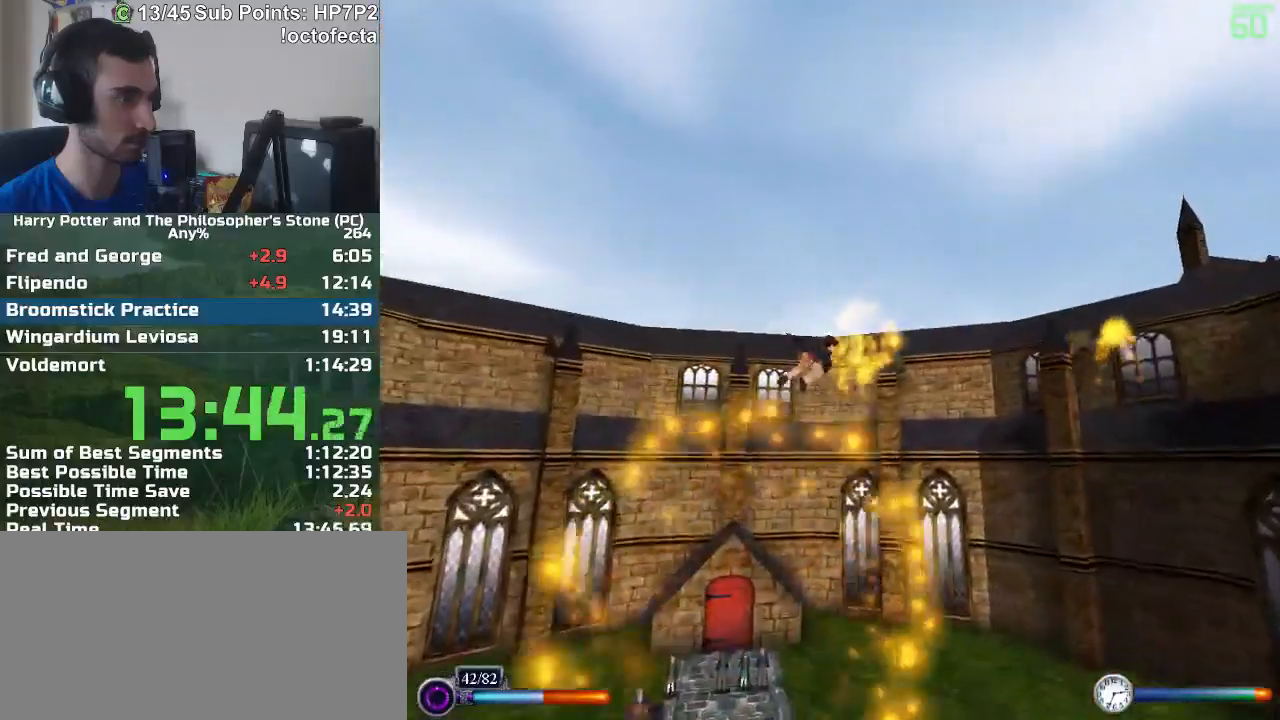
{"keys": ["d", "shift"], "mouse": [], "events": [[367, "shift", "up"], [500, "shift", "down"]]}
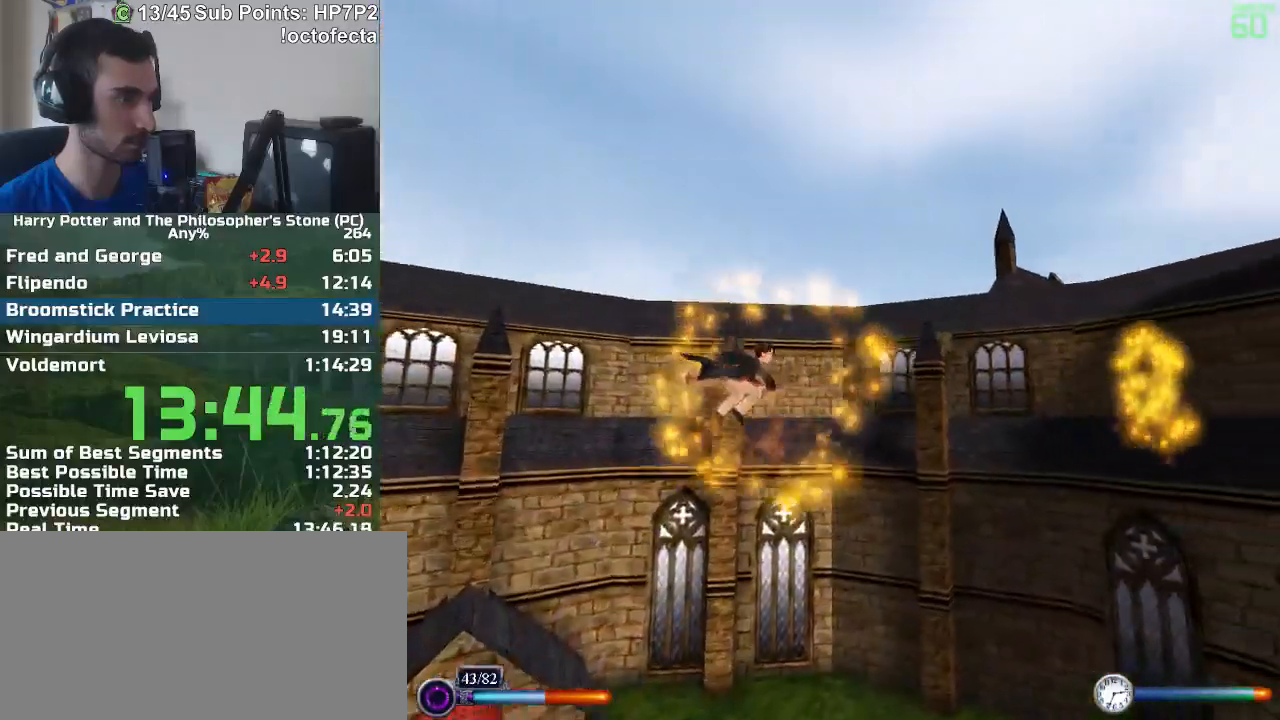
{"keys": ["shift"], "mouse": [], "events": [[417, "d", "up"]]}
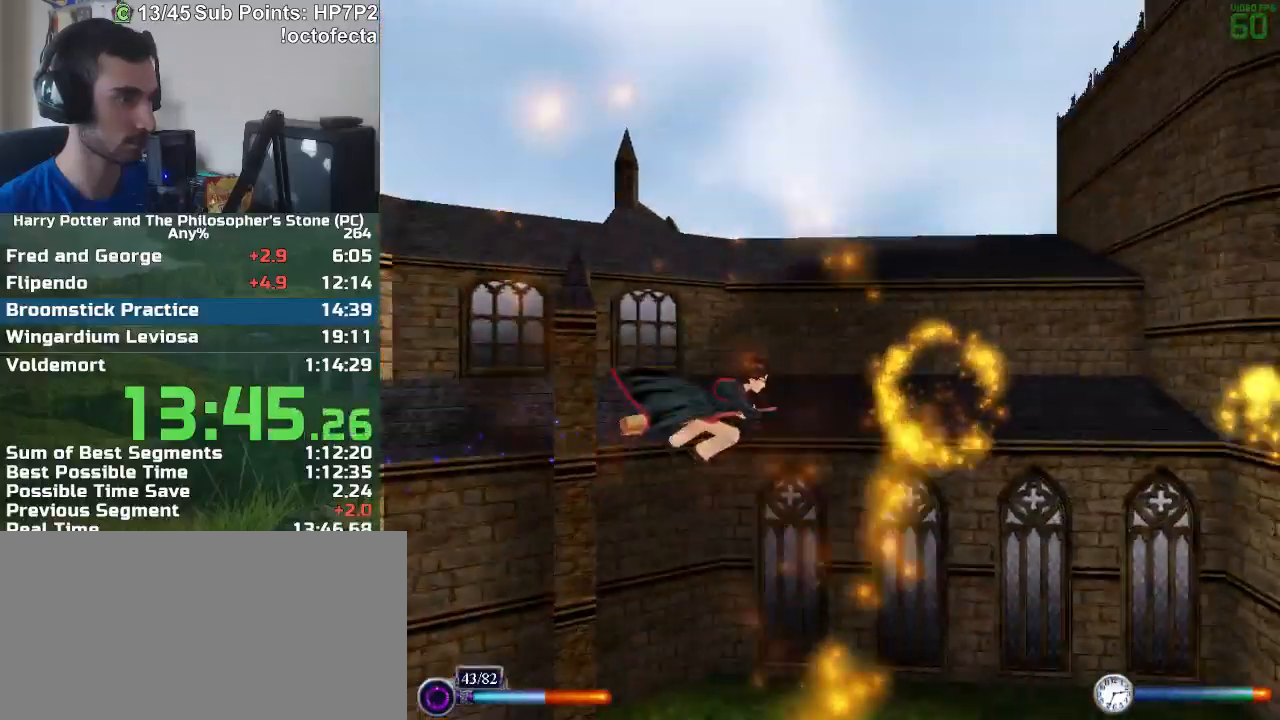
{"keys": ["shift"], "mouse": [], "events": [[67, "d", "down"], [300, "d", "up"], [433, "d", "down"], [483, "d", "up"]]}
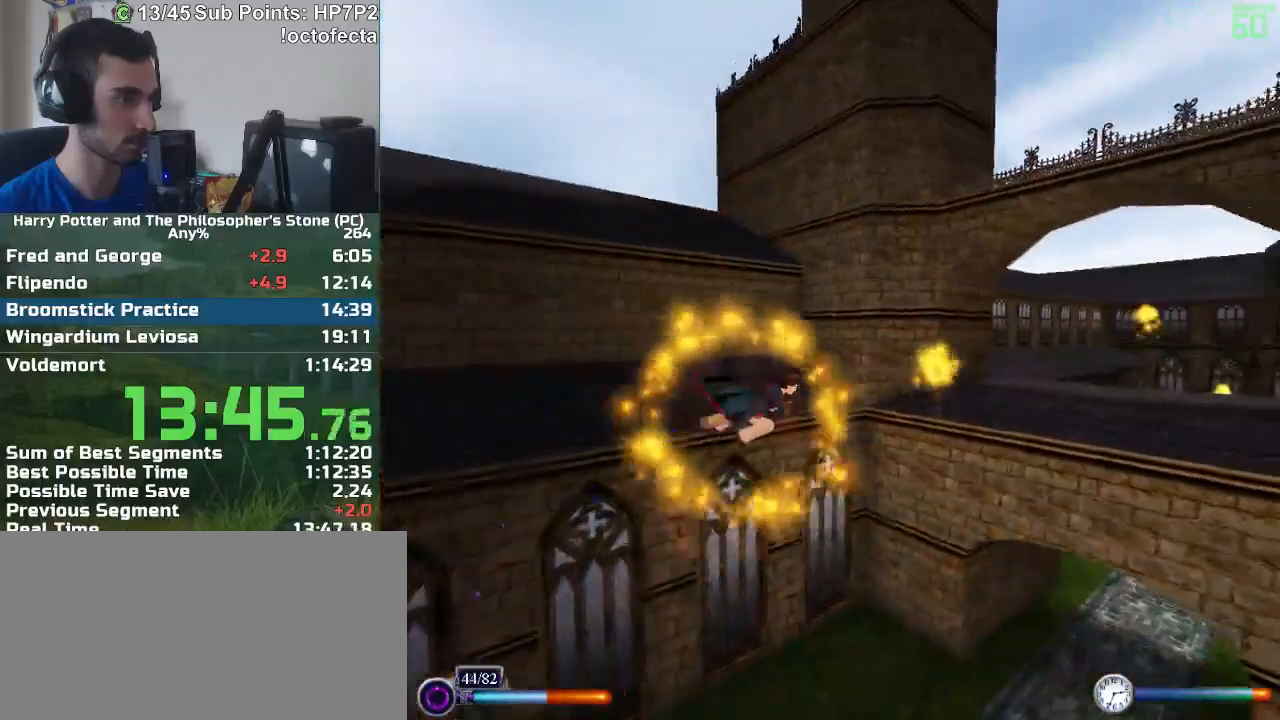
{"keys": ["shift"], "mouse": [], "events": [[133, "d", "down"], [267, "d", "up"], [367, "d", "down"], [450, "d", "up"]]}
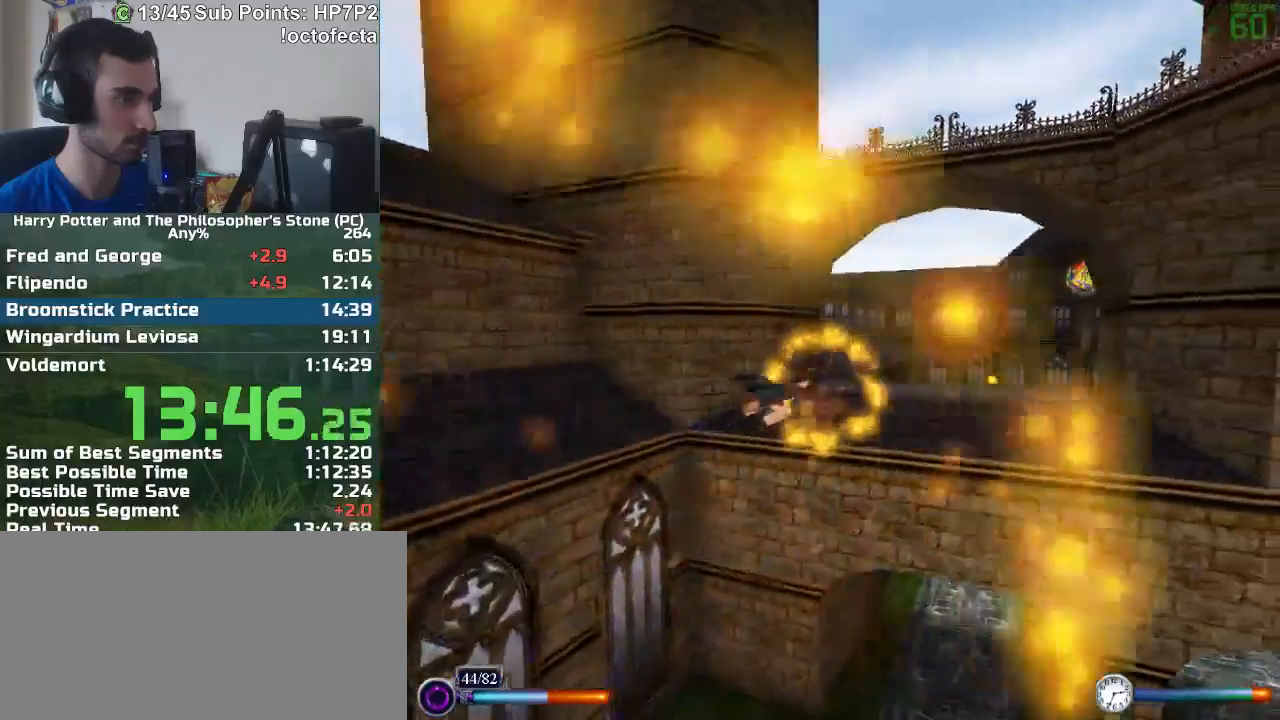
{"keys": ["s", "shift"], "mouse": [], "events": [[283, "s", "down"]]}
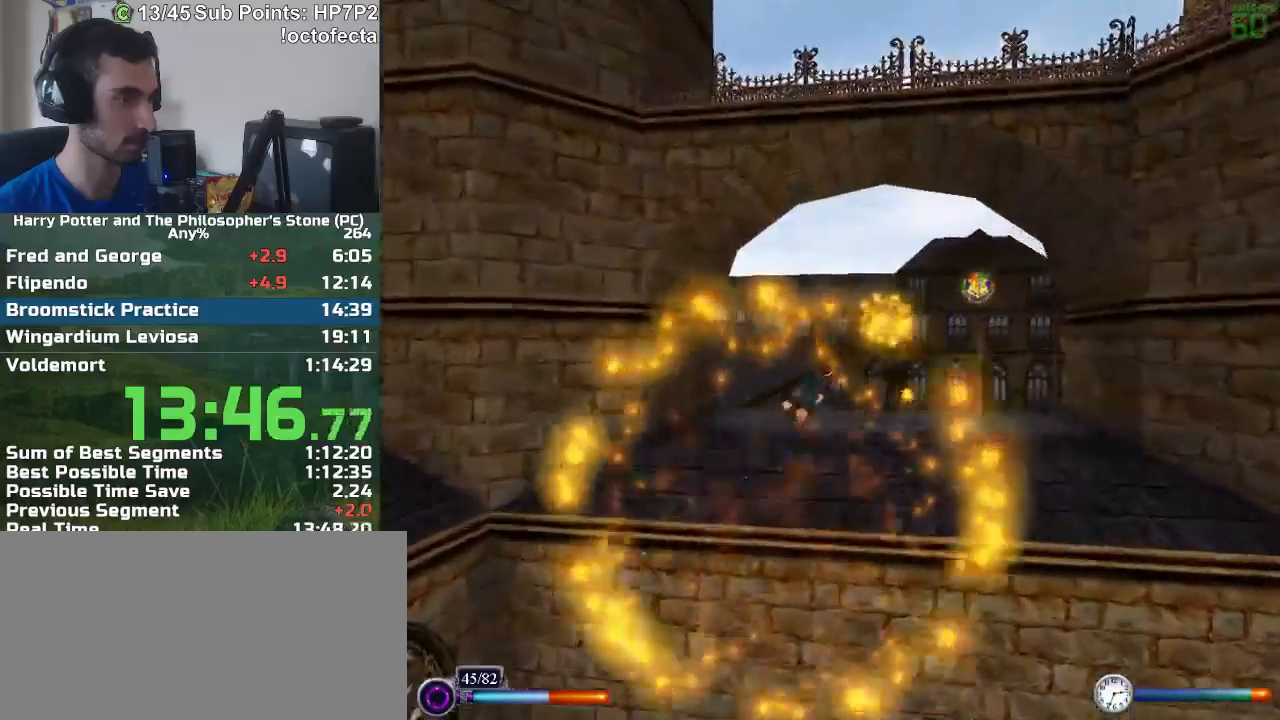
{"keys": ["shift"], "mouse": [], "events": [[17, "d", "down"], [17, "s", "up"], [117, "d", "up"]]}